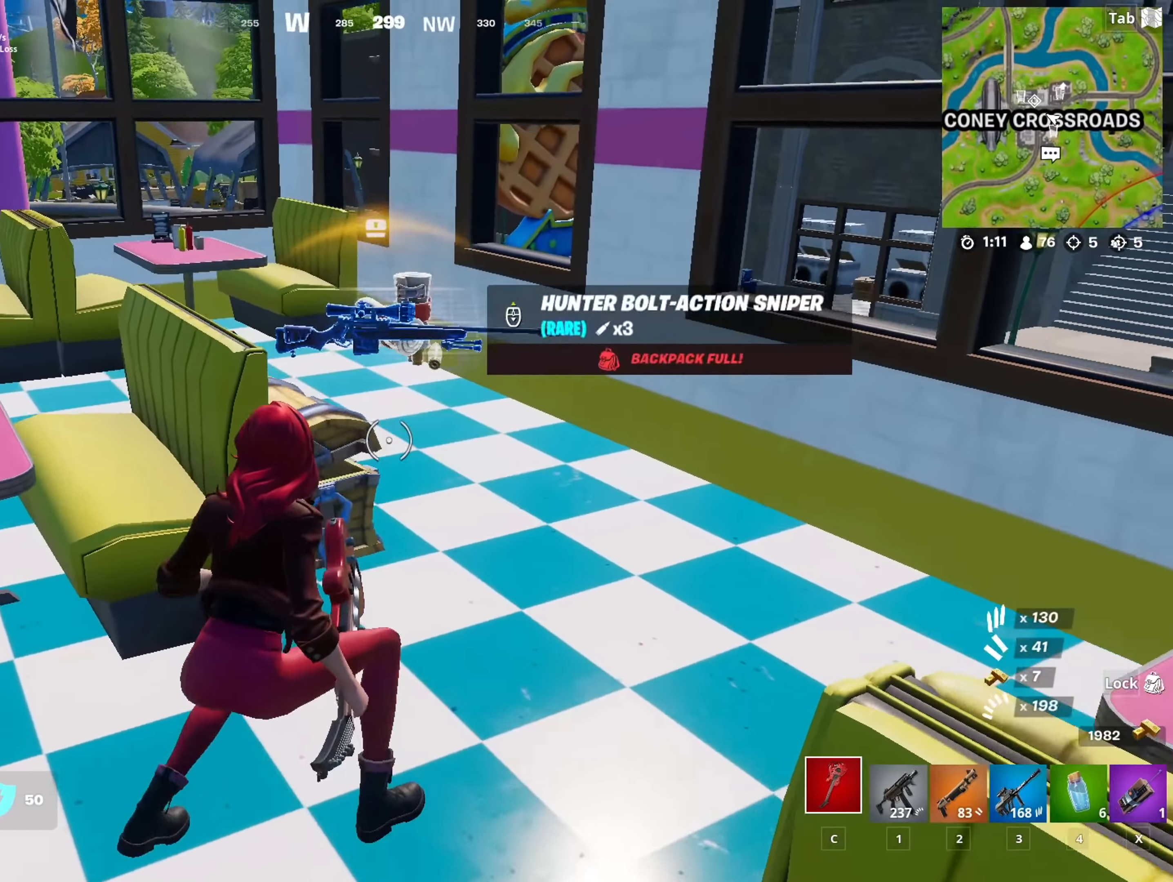
Gameplay with keyboard and mouse; each line is a JSON object with the keys and mouse buttons held at the frame after it. "events" lists presses ("down") and releases ("up") of "1", "2", "3", "4", "5", "a", "alt", "c", "caps_lock", "ctrl", "d", "e", "f", "g", "q", "r", "s", "shift", "space", "t", "tab", "v", "w", "x", "z", "mouse_left", "mouse_wheel" and "mouse_right" between this image and that frame as [ms after this image, input, new state], when the widget could be followed in between. "mouse_left", "mouse_wheel", "mouse_right" = the "left", "wheel", "right" buttons of the "mouse" list. No other keys are recorded. "wheel" means that the mouse wheel is clicked or scrolled. "mouse_move" is the direction in which the mouse moves at that frame (one of eight, or "still"), when it could be read.
{"keys": ["a", "d"], "mouse": [], "mouse_move": "left", "events": [[283, "space", "up"], [333, "w", "up"], [467, "a", "down"]]}
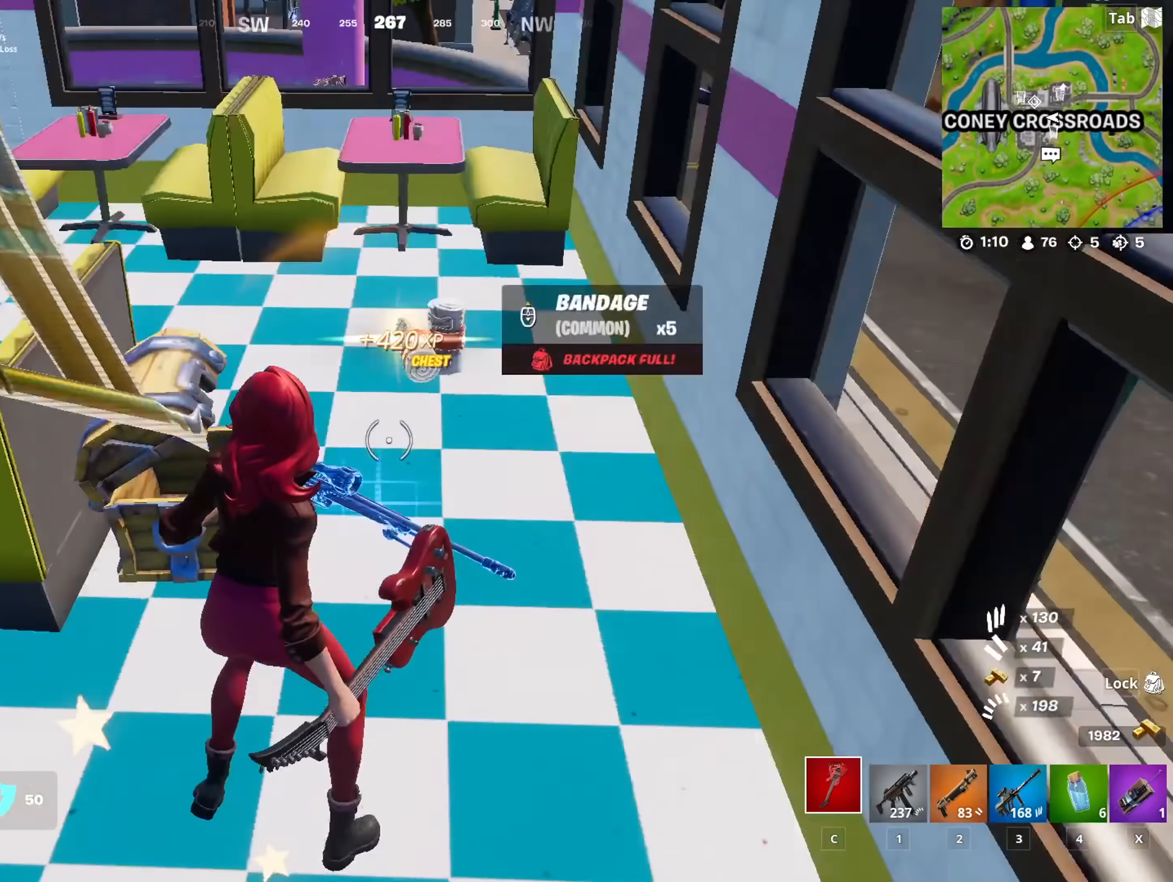
{"keys": ["a", "r", "w"], "mouse": [], "mouse_move": "up", "events": [[17, "d", "up"], [167, "3", "down"], [250, "3", "up"], [300, "w", "down"], [484, "r", "down"]]}
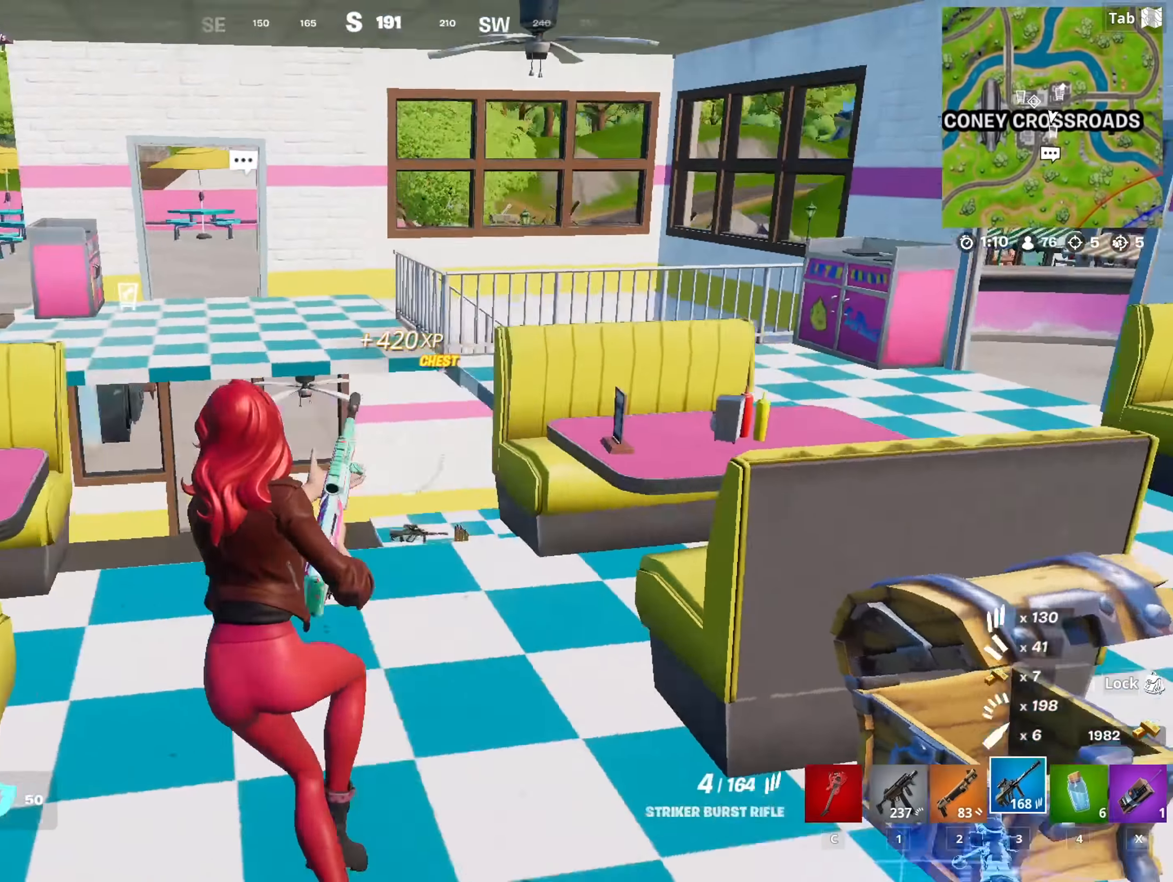
{"keys": ["w"], "mouse": [], "mouse_move": "still", "events": [[33, "a", "up"], [133, "r", "up"]]}
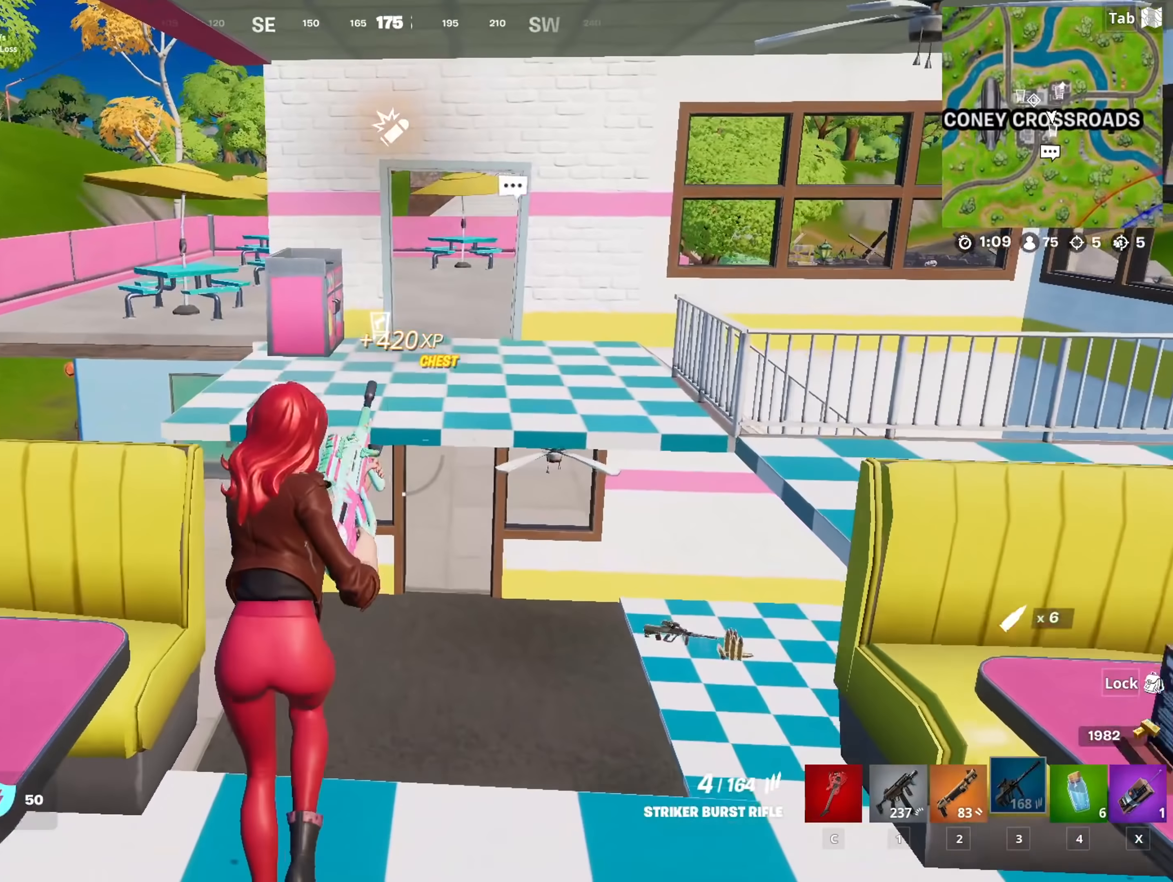
{"keys": ["a"], "mouse": [], "mouse_move": "still", "events": [[100, "space", "down"], [150, "a", "down"], [284, "space", "up"], [434, "w", "up"]]}
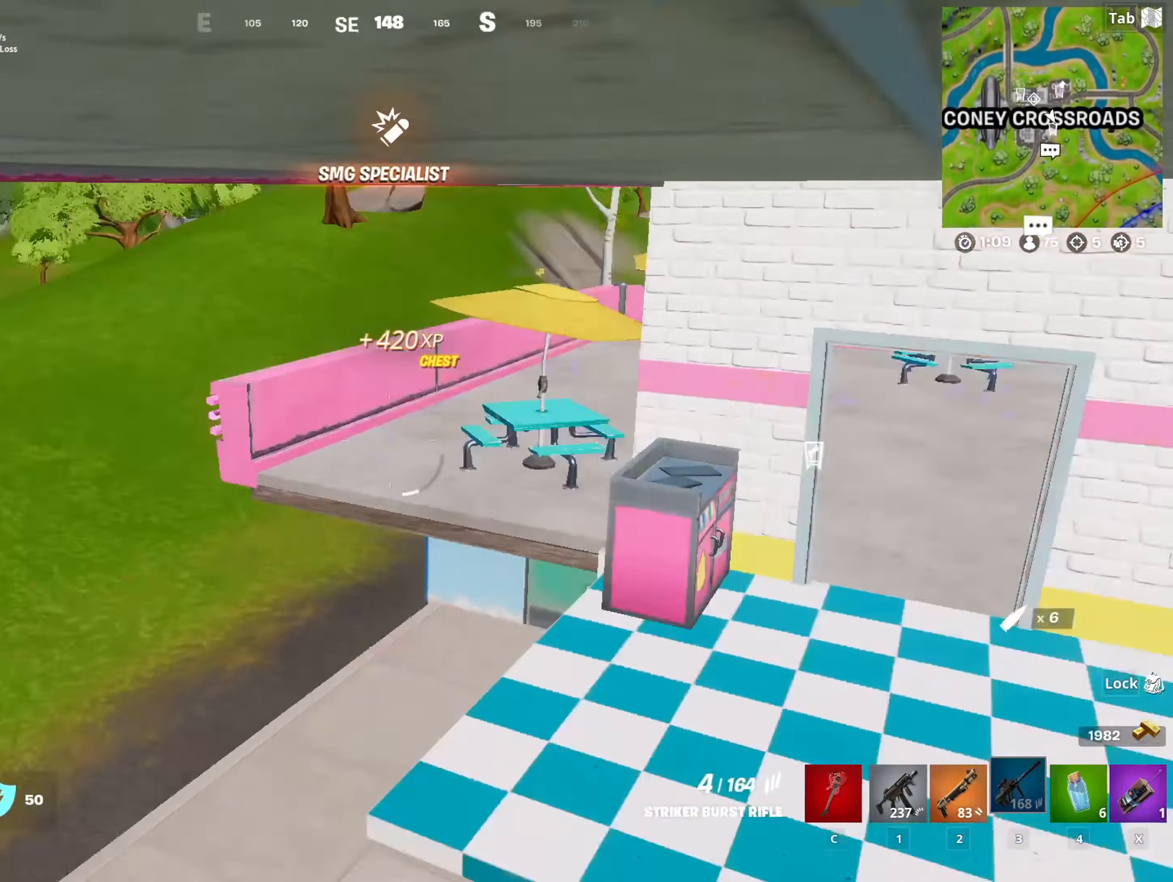
{"keys": ["w"], "mouse": [], "mouse_move": "still", "events": [[116, "w", "down"], [217, "a", "up"]]}
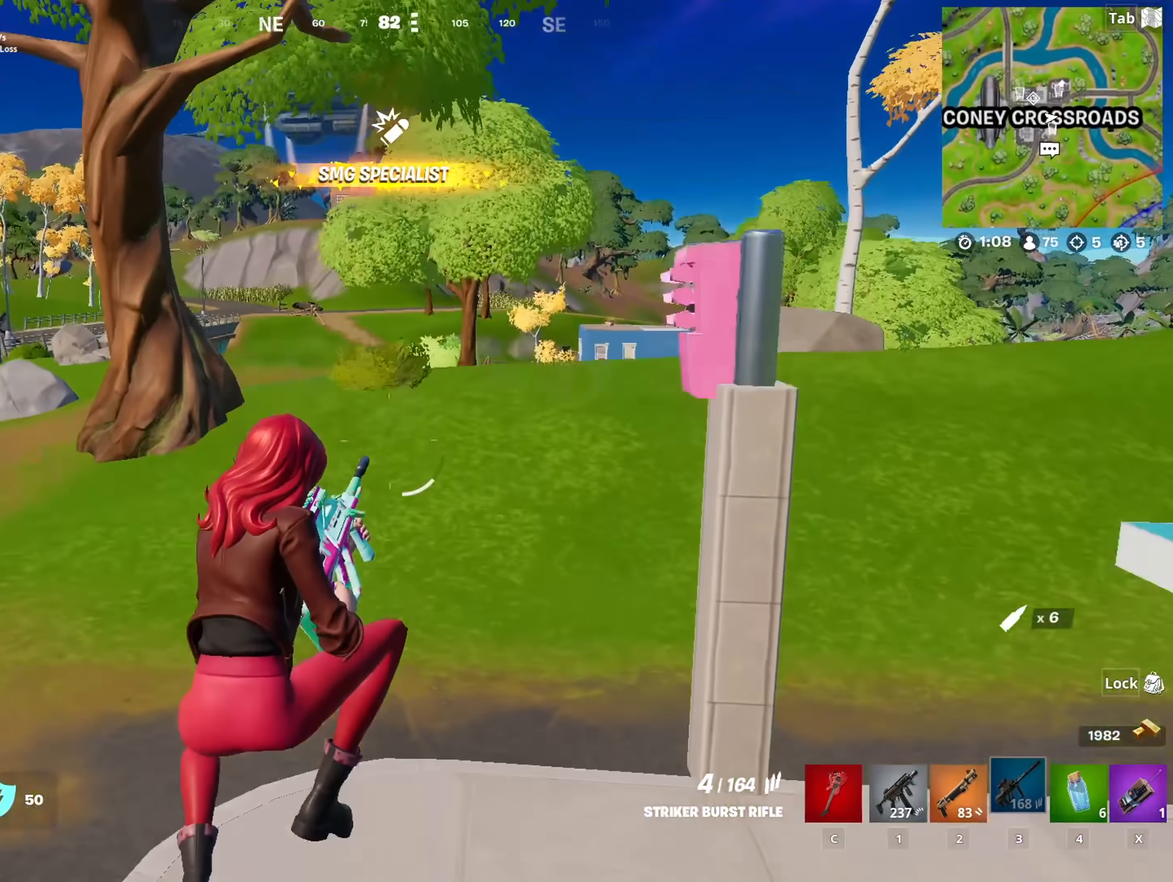
{"keys": ["a", "w"], "mouse": [], "mouse_move": "right", "events": [[267, "a", "down"]]}
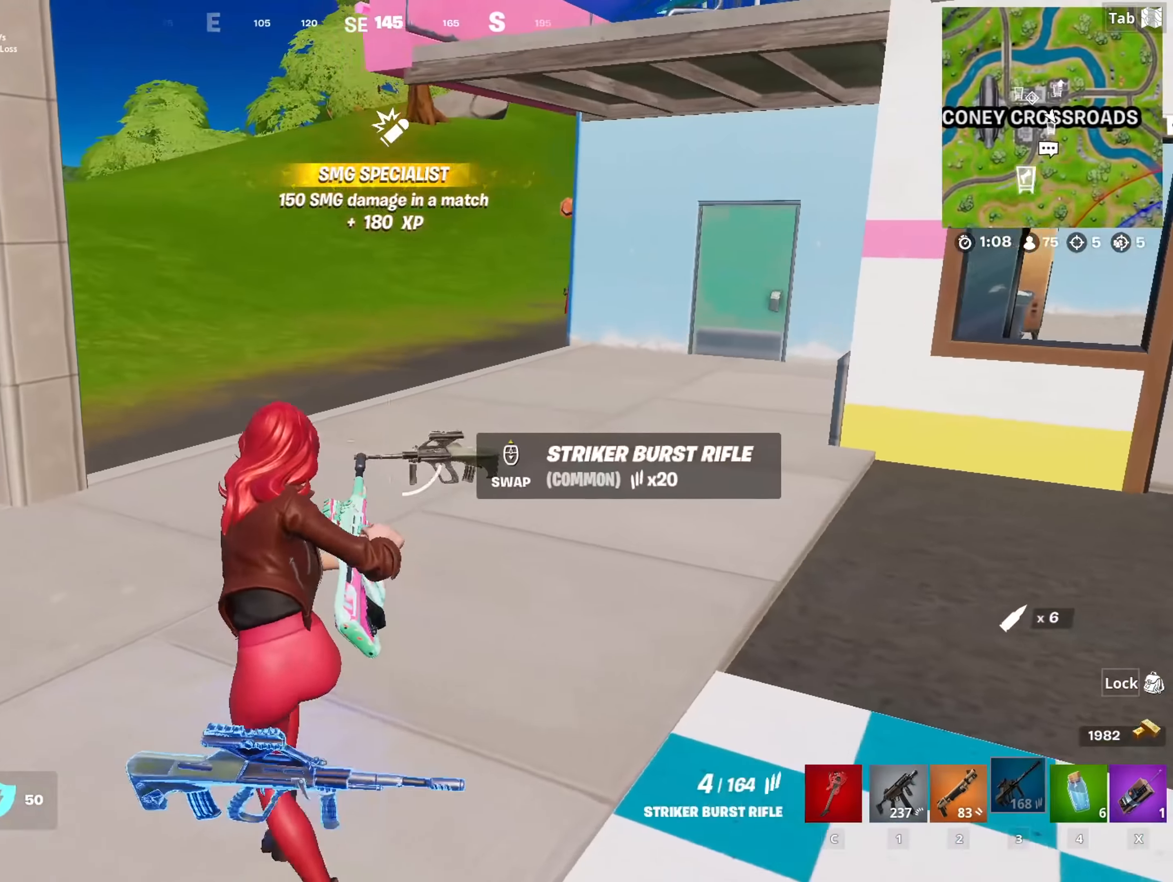
{"keys": ["w"], "mouse": [], "mouse_move": "still", "events": [[100, "a", "up"]]}
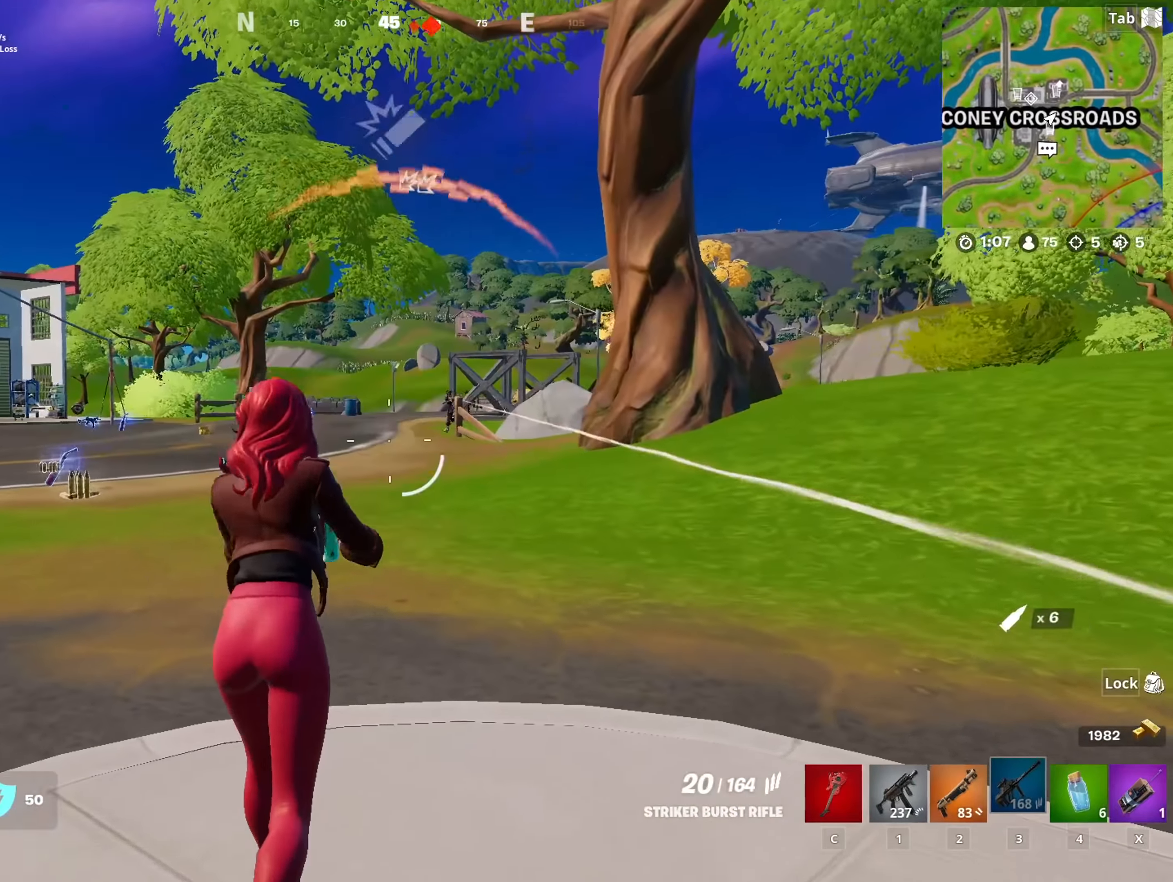
{"keys": ["shift", "w"], "mouse": ["right"], "mouse_move": "up", "events": [[167, "d", "down"], [300, "mouse_right", "down"], [401, "d", "up"], [434, "shift", "down"]]}
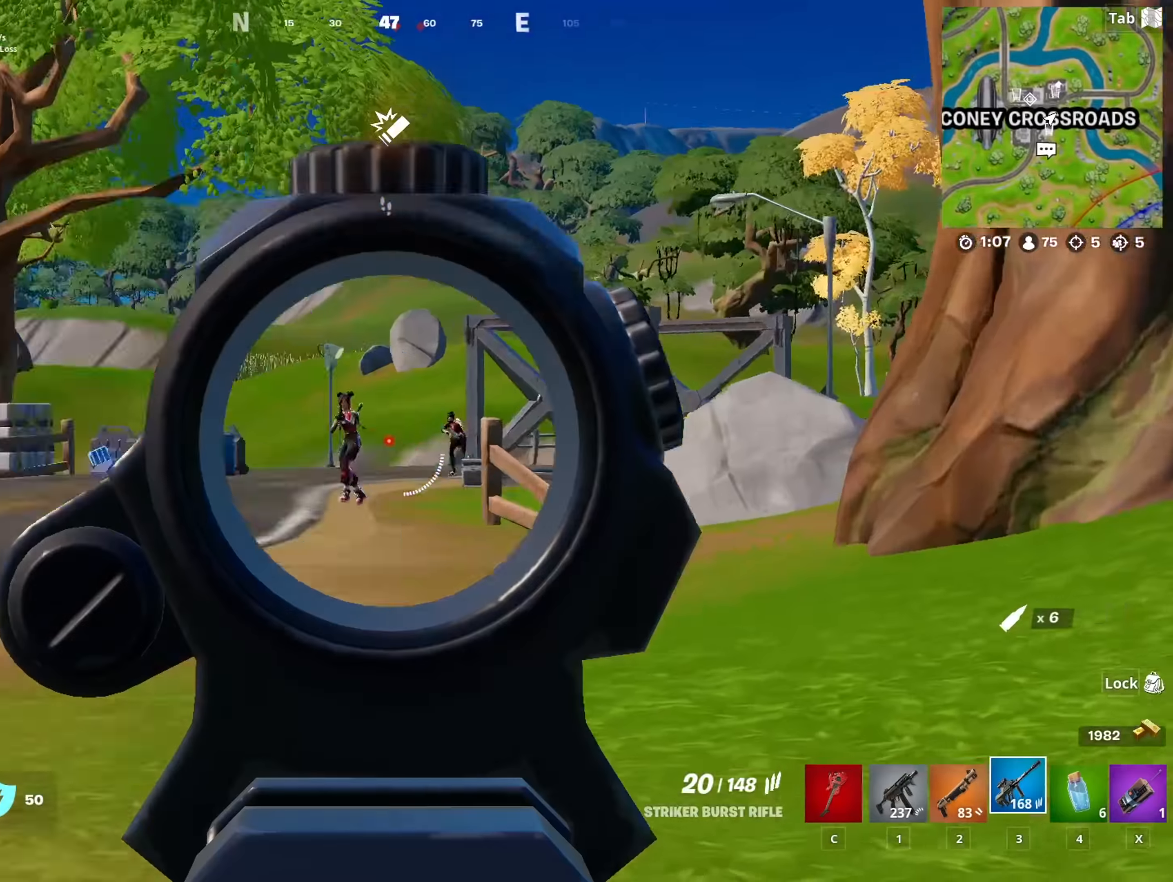
{"keys": ["a", "s"], "mouse": ["left", "right"], "mouse_move": "down-left", "events": [[83, "w", "up"], [133, "shift", "up"], [183, "s", "down"], [317, "a", "down"], [317, "mouse_left", "down"]]}
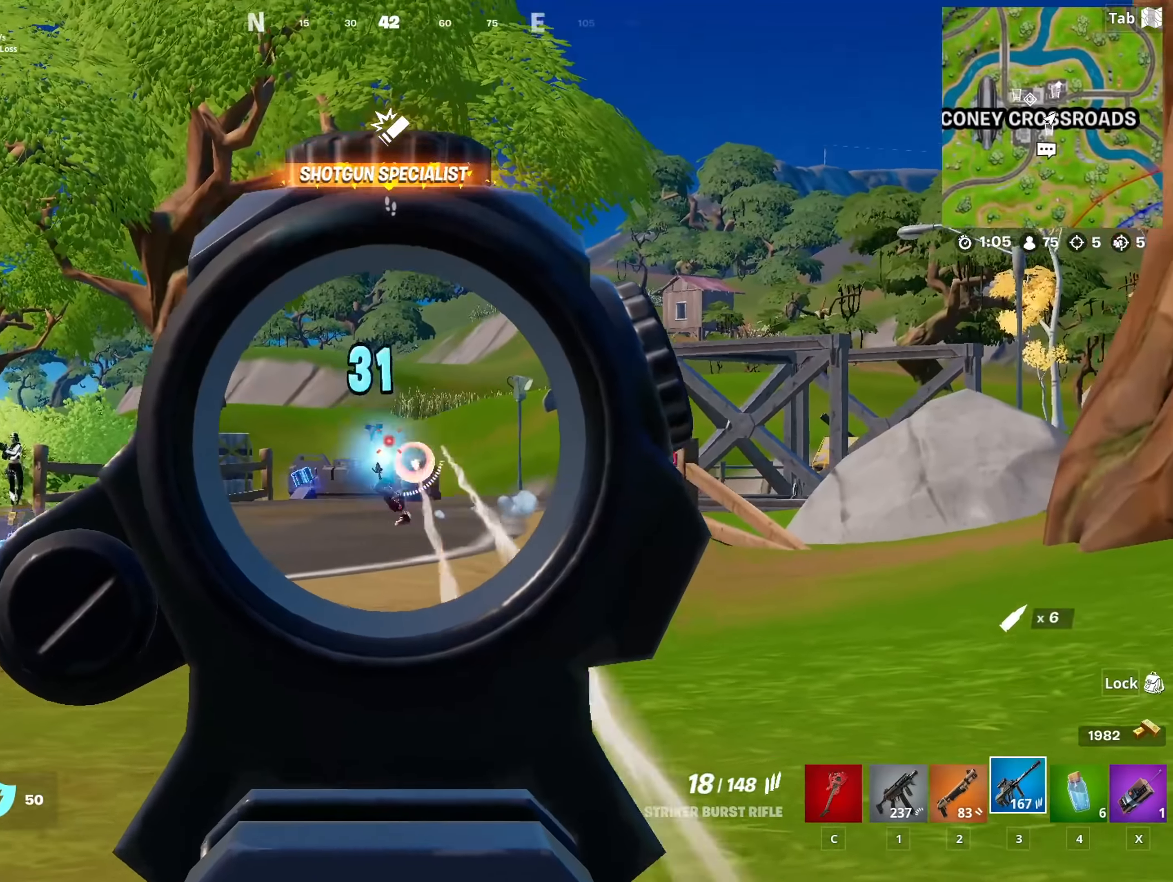
{"keys": ["s"], "mouse": ["left", "right"], "mouse_move": "down-left", "events": [[234, "mouse_left", "up"], [334, "a", "up"], [334, "mouse_left", "down"]]}
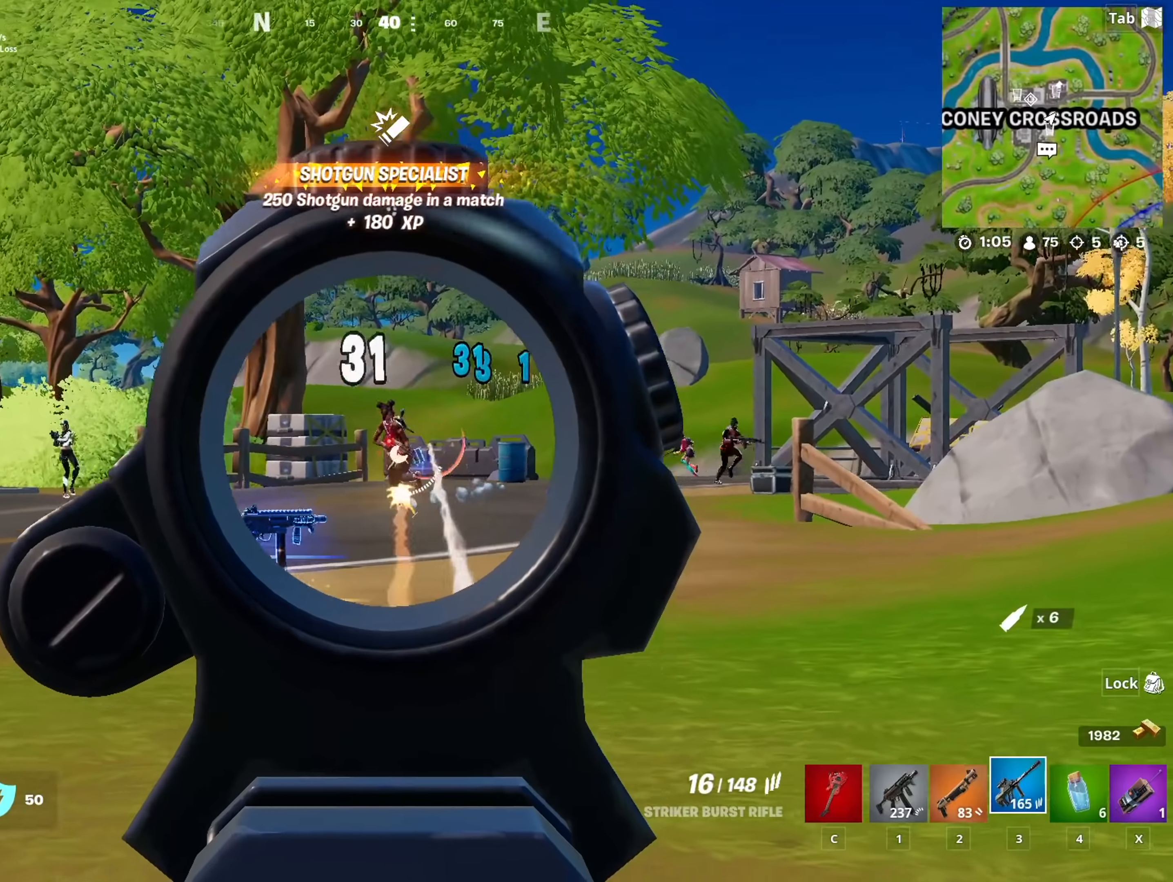
{"keys": ["a", "s"], "mouse": ["left", "right"], "mouse_move": "still", "events": [[317, "mouse_left", "up"], [367, "mouse_left", "down"], [417, "a", "down"]]}
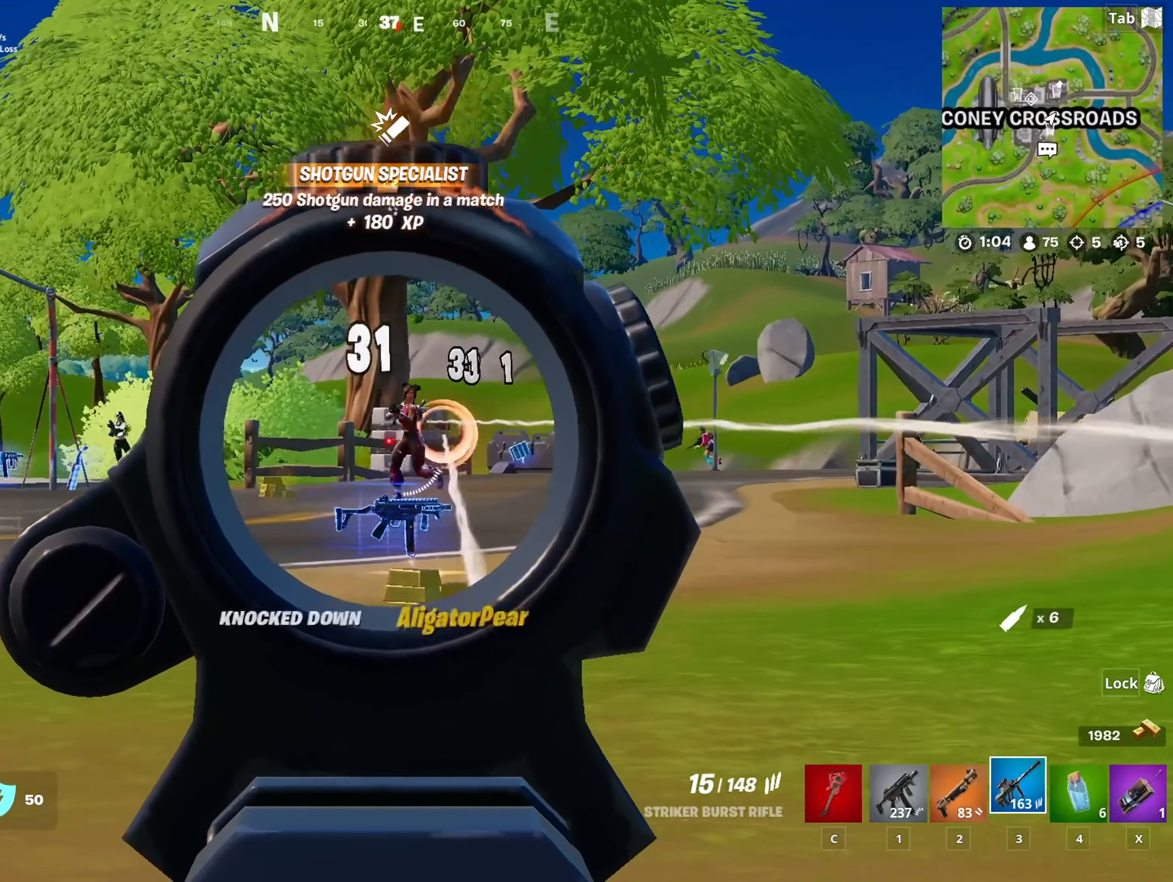
{"keys": ["d", "s", "shift"], "mouse": ["right"], "mouse_move": "right", "events": [[201, "a", "up"], [201, "mouse_left", "up"], [234, "space", "down"], [384, "d", "down"], [434, "shift", "down"], [434, "space", "up"]]}
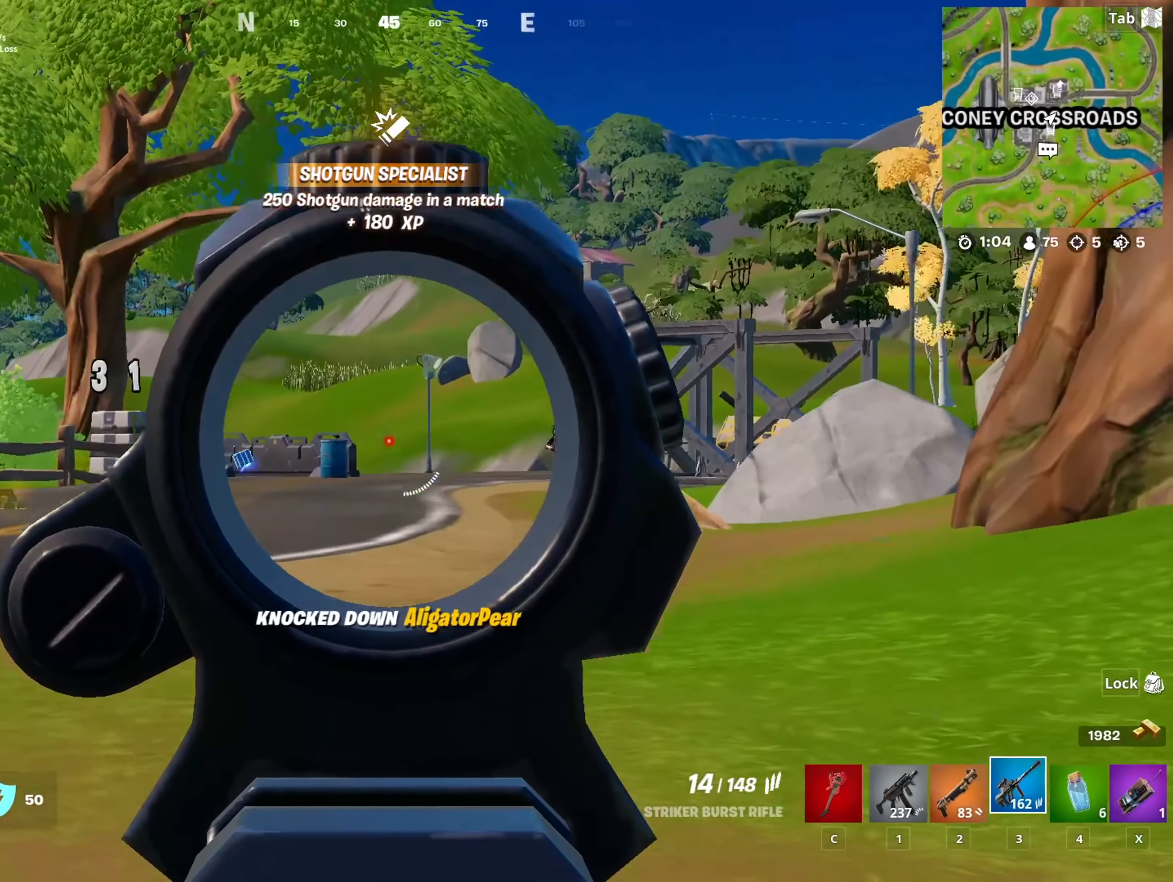
{"keys": ["s"], "mouse": ["right"], "mouse_move": "still", "events": [[67, "d", "up"], [117, "shift", "up"]]}
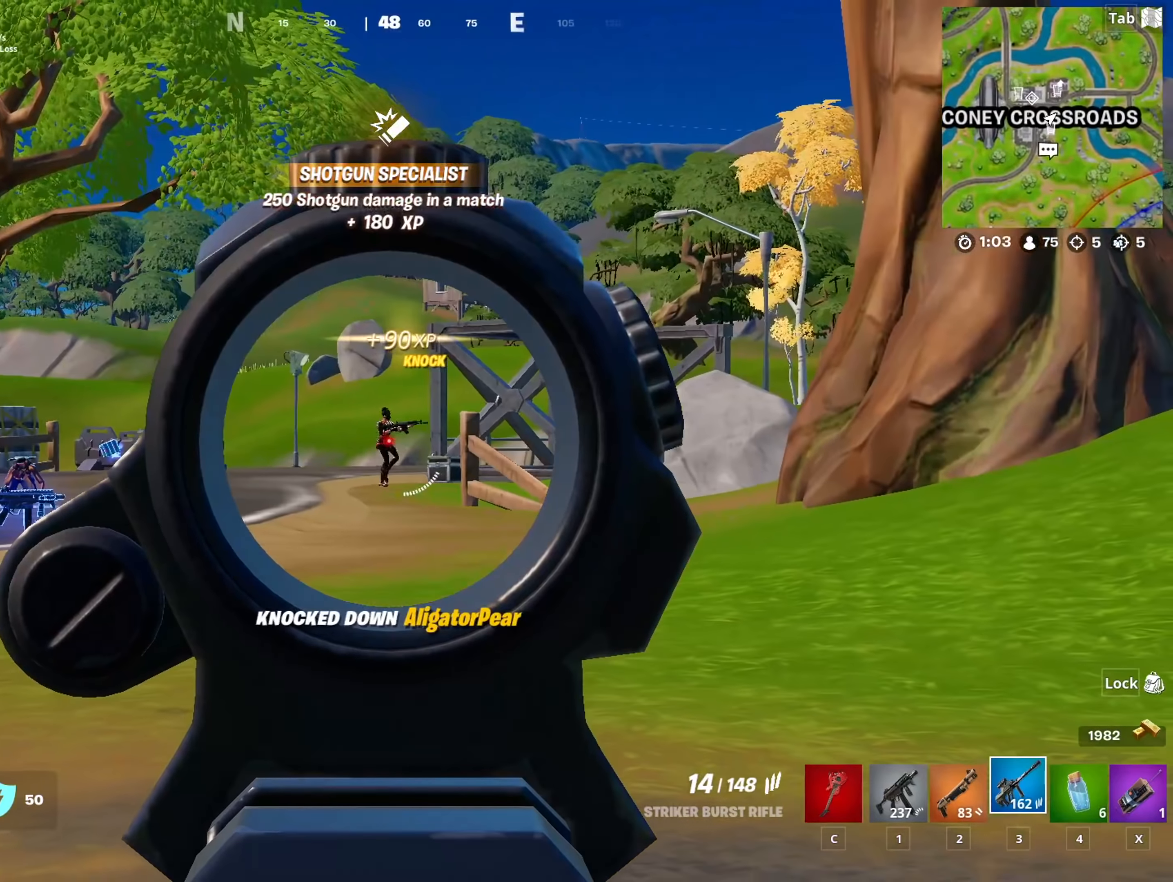
{"keys": ["a", "s"], "mouse": ["left", "right"], "mouse_move": "still", "events": [[167, "mouse_left", "down"], [401, "a", "down"]]}
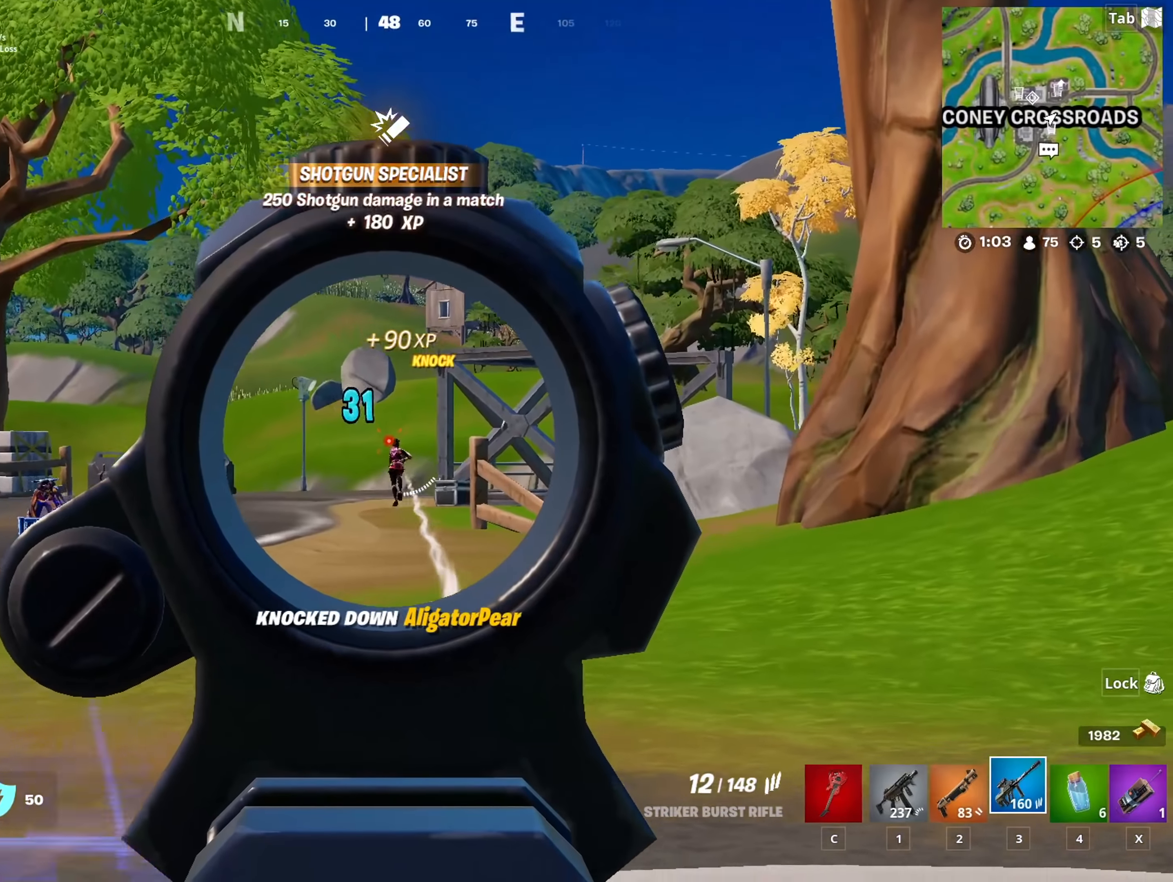
{"keys": ["s"], "mouse": ["left", "right"], "mouse_move": "down", "events": [[33, "a", "up"], [33, "mouse_left", "up"], [167, "mouse_left", "down"]]}
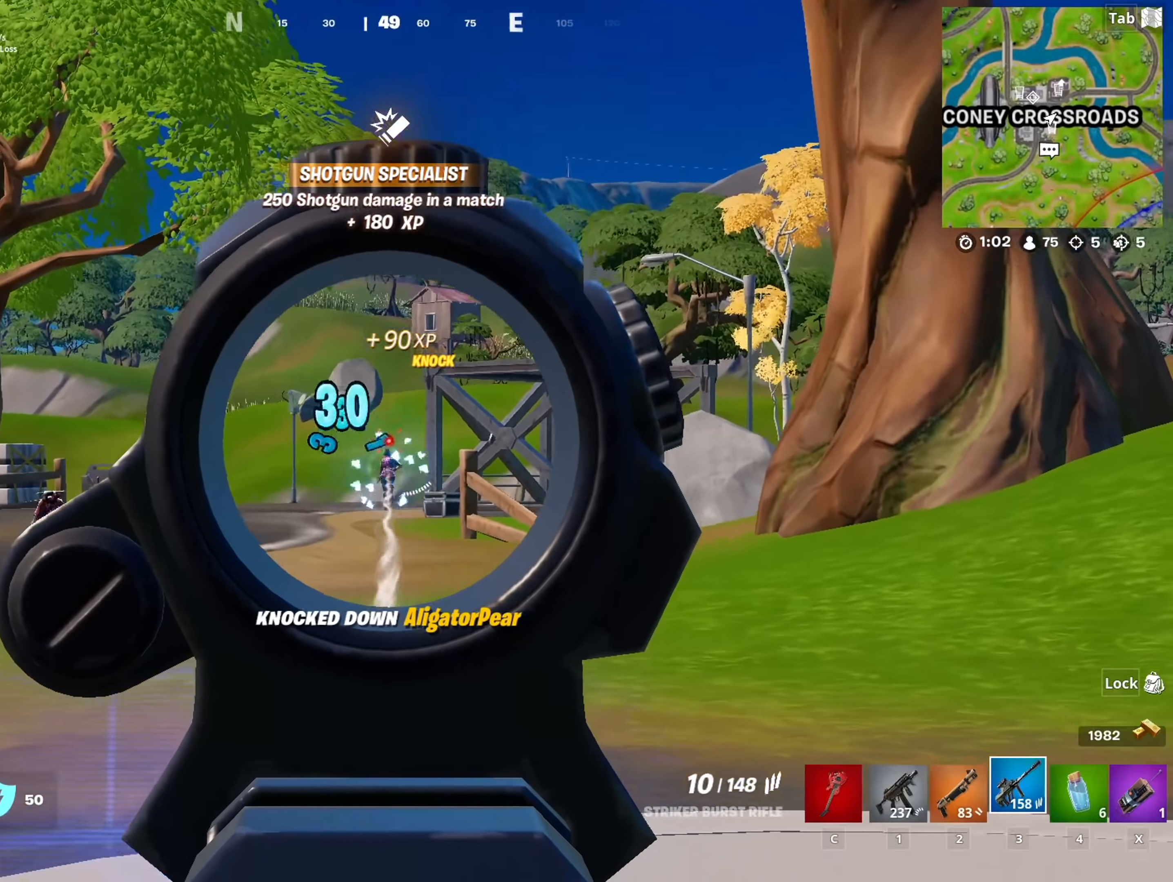
{"keys": ["w"], "mouse": ["left", "right"], "mouse_move": "down-left", "events": [[51, "mouse_left", "up"], [51, "s", "up"], [151, "mouse_left", "down"], [384, "w", "down"]]}
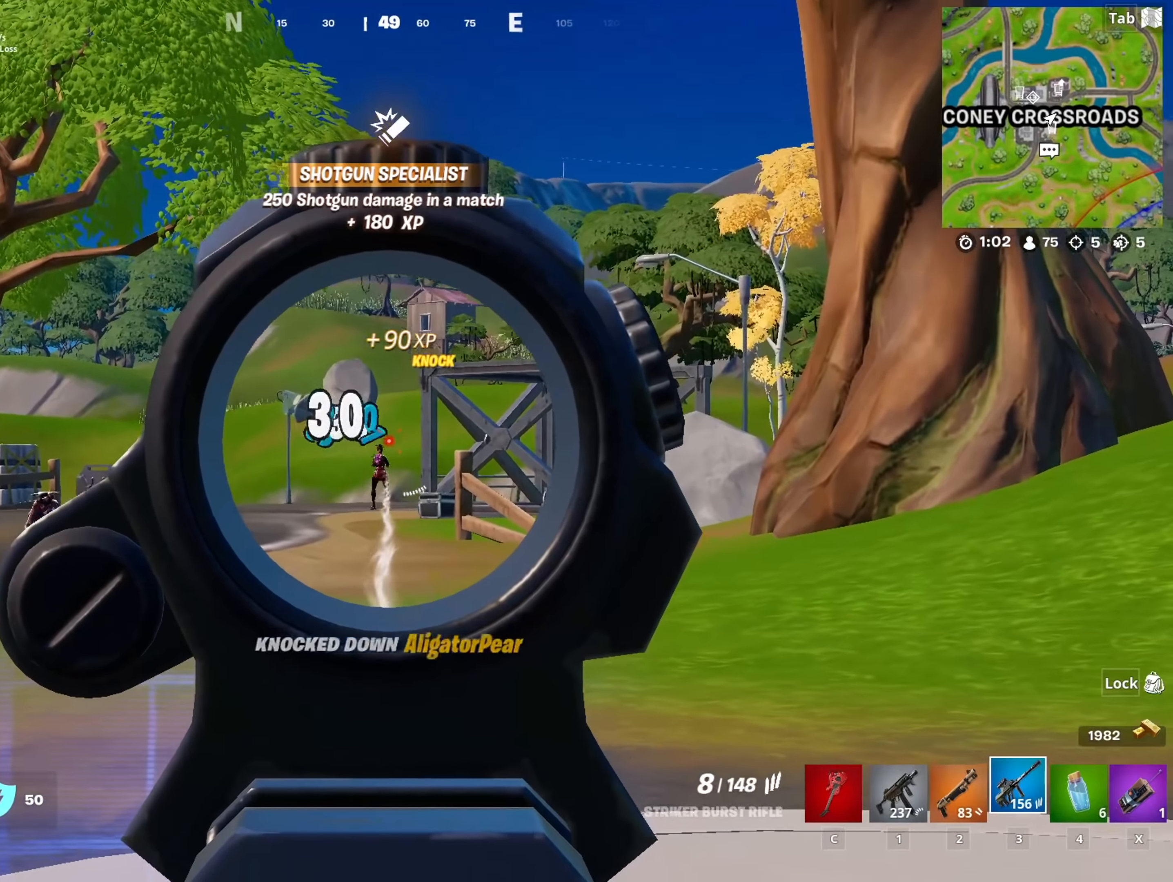
{"keys": ["w"], "mouse": ["left", "right"], "mouse_move": "still", "events": [[117, "mouse_left", "up"], [117, "w", "up"], [200, "mouse_left", "down"], [484, "w", "down"]]}
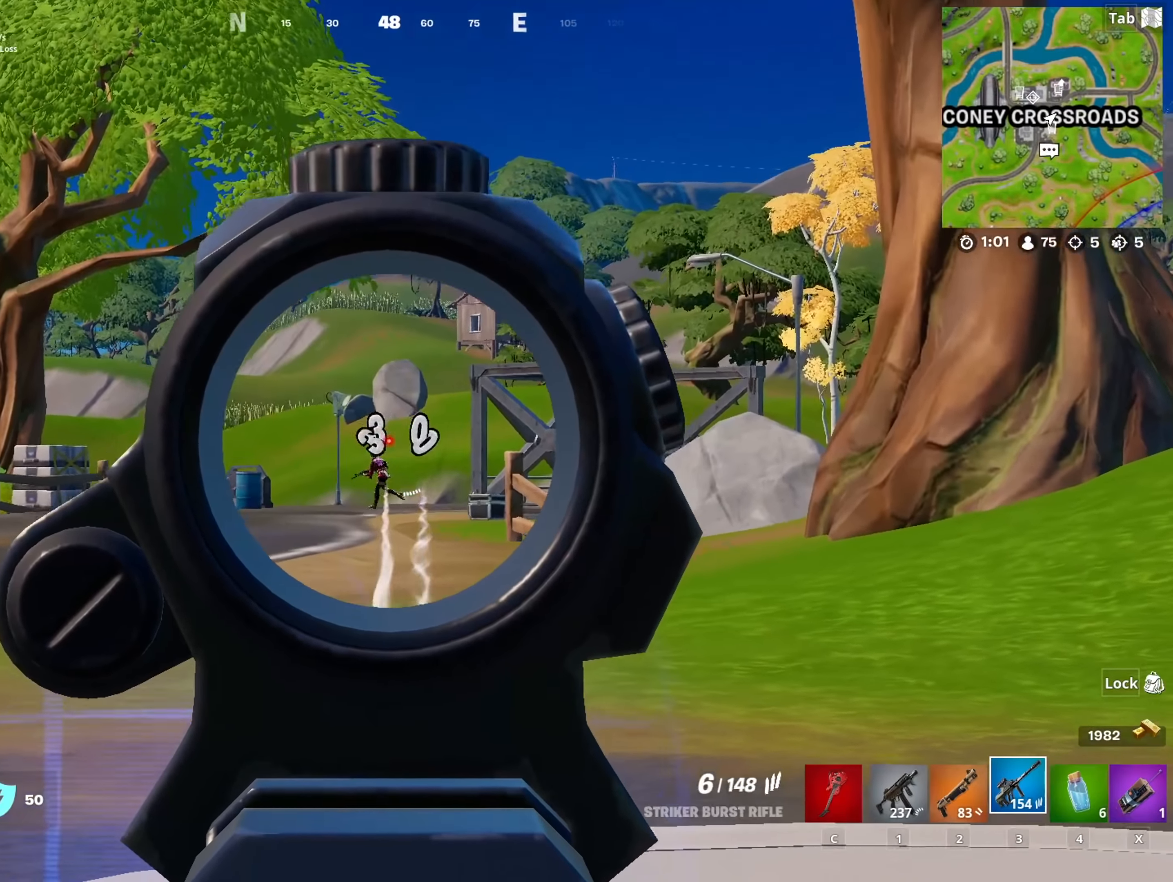
{"keys": [], "mouse": ["left", "right"], "mouse_move": "down-left", "events": [[134, "mouse_left", "up"], [217, "mouse_left", "down"], [217, "w", "up"]]}
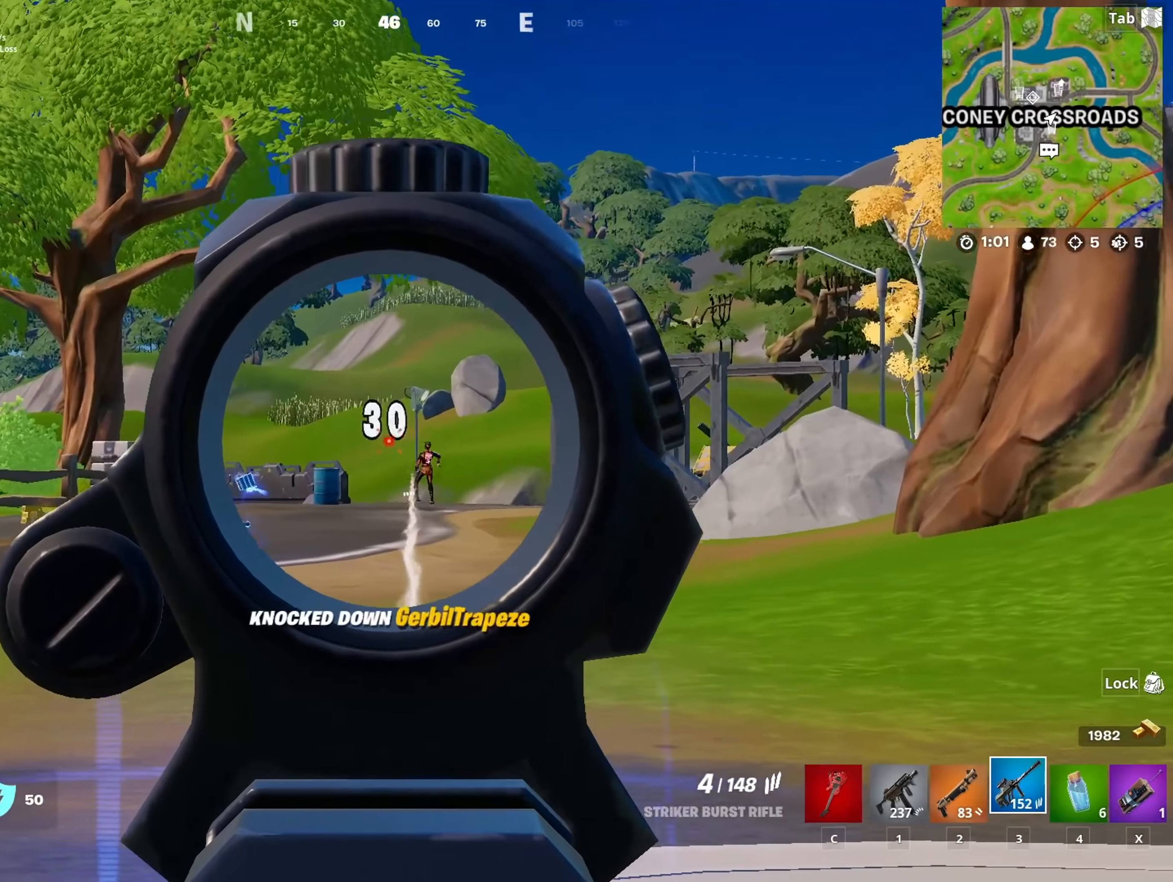
{"keys": ["d", "shift"], "mouse": ["right"], "mouse_move": "down", "events": [[50, "mouse_left", "up"], [100, "w", "down"], [150, "d", "down"], [233, "space", "down"], [233, "w", "up"], [467, "shift", "down"], [467, "space", "up"]]}
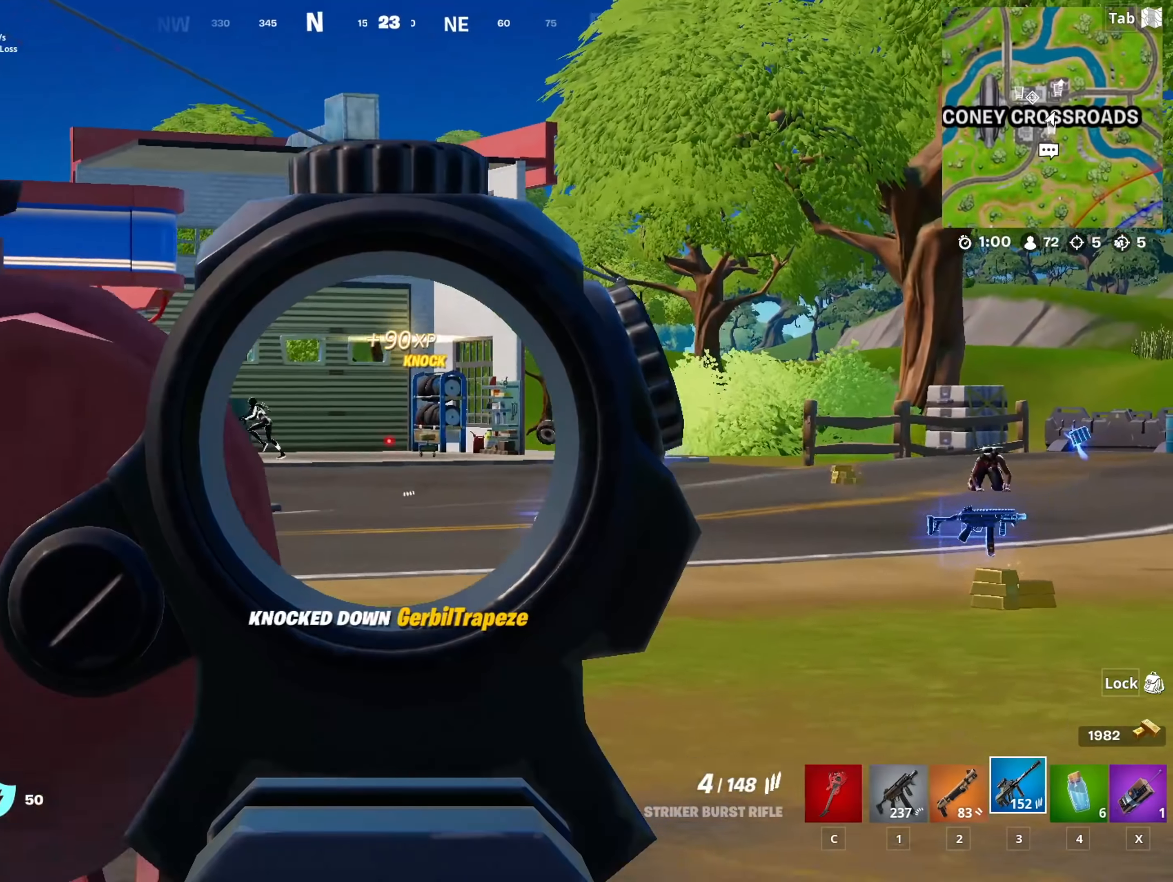
{"keys": ["d", "space"], "mouse": ["right"], "mouse_move": "still", "events": [[167, "shift", "up"], [350, "space", "down"]]}
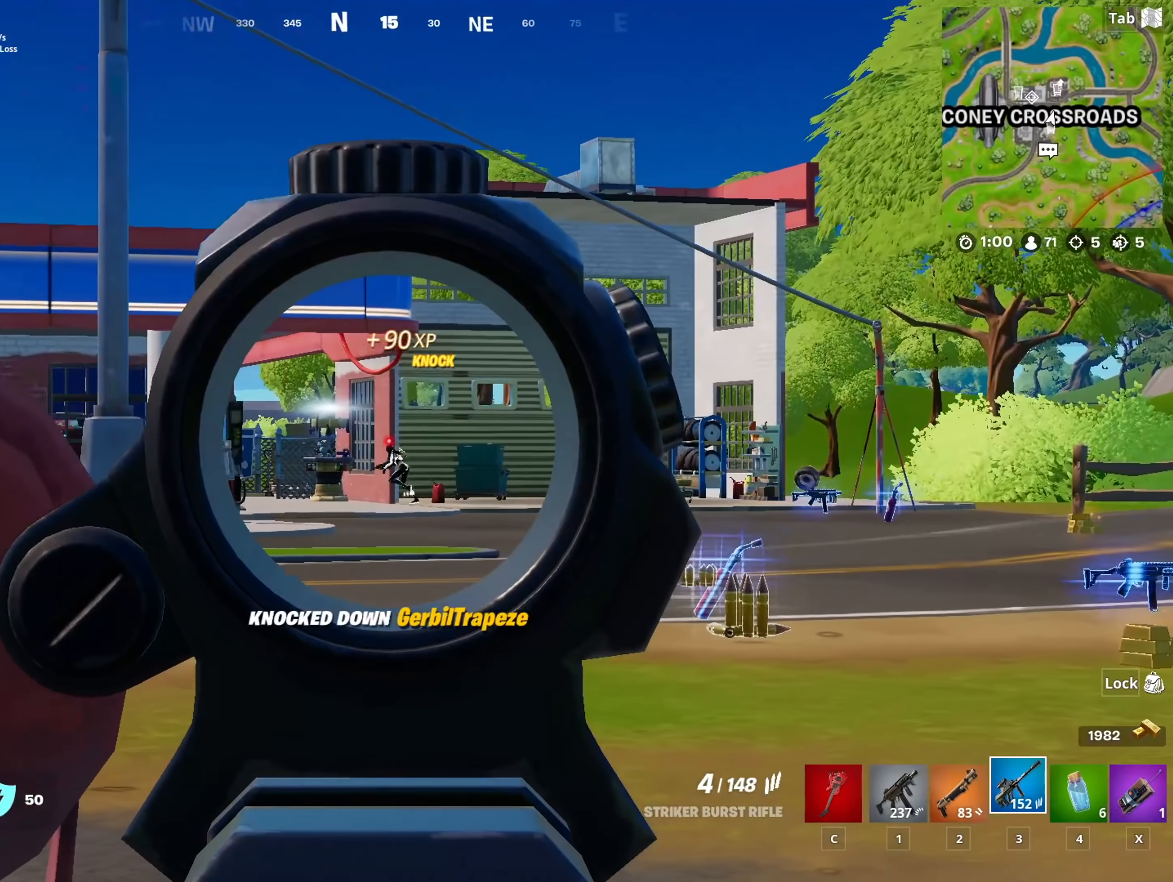
{"keys": [], "mouse": ["right"], "mouse_move": "still", "events": [[34, "space", "up"], [134, "mouse_left", "down"], [217, "d", "up"], [501, "mouse_left", "up"]]}
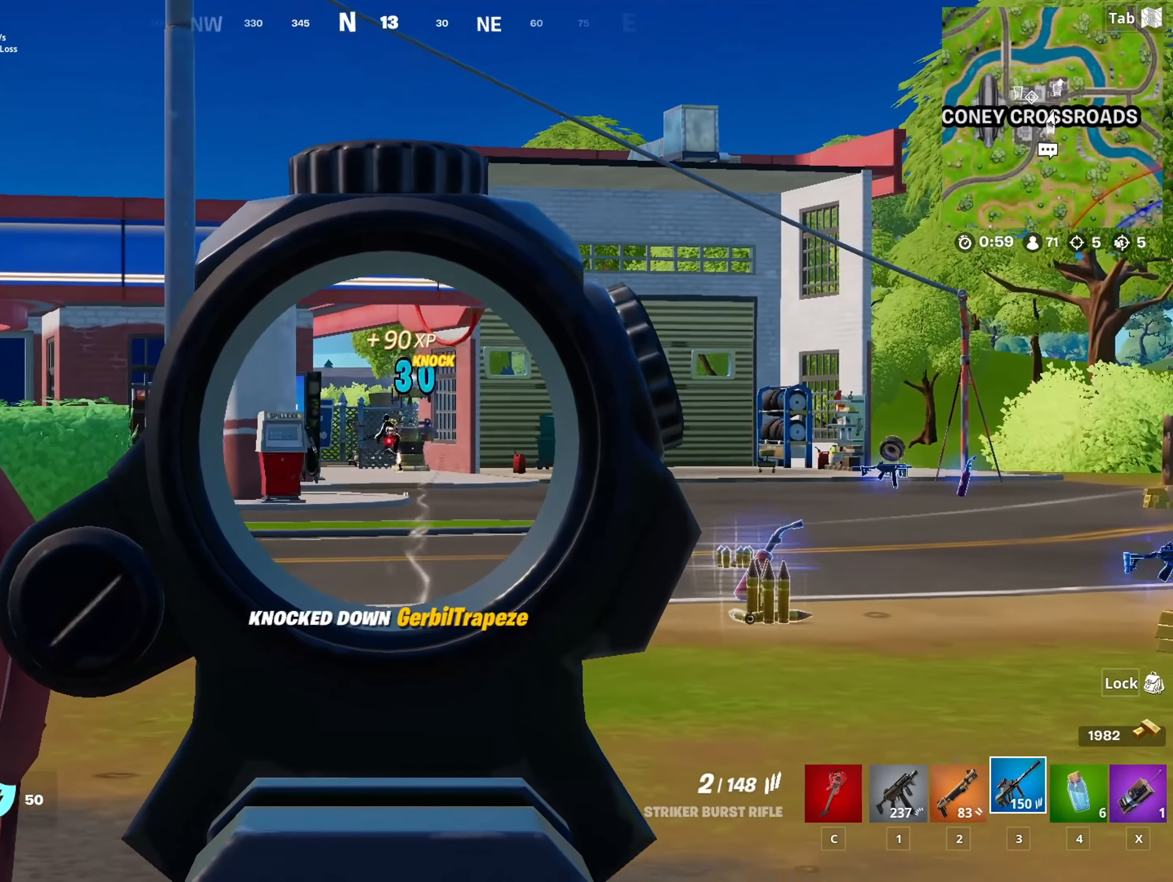
{"keys": ["a", "w"], "mouse": ["left", "right"], "mouse_move": "still", "events": [[100, "d", "down"], [100, "mouse_left", "down"], [200, "w", "down"], [334, "d", "up"], [467, "a", "down"]]}
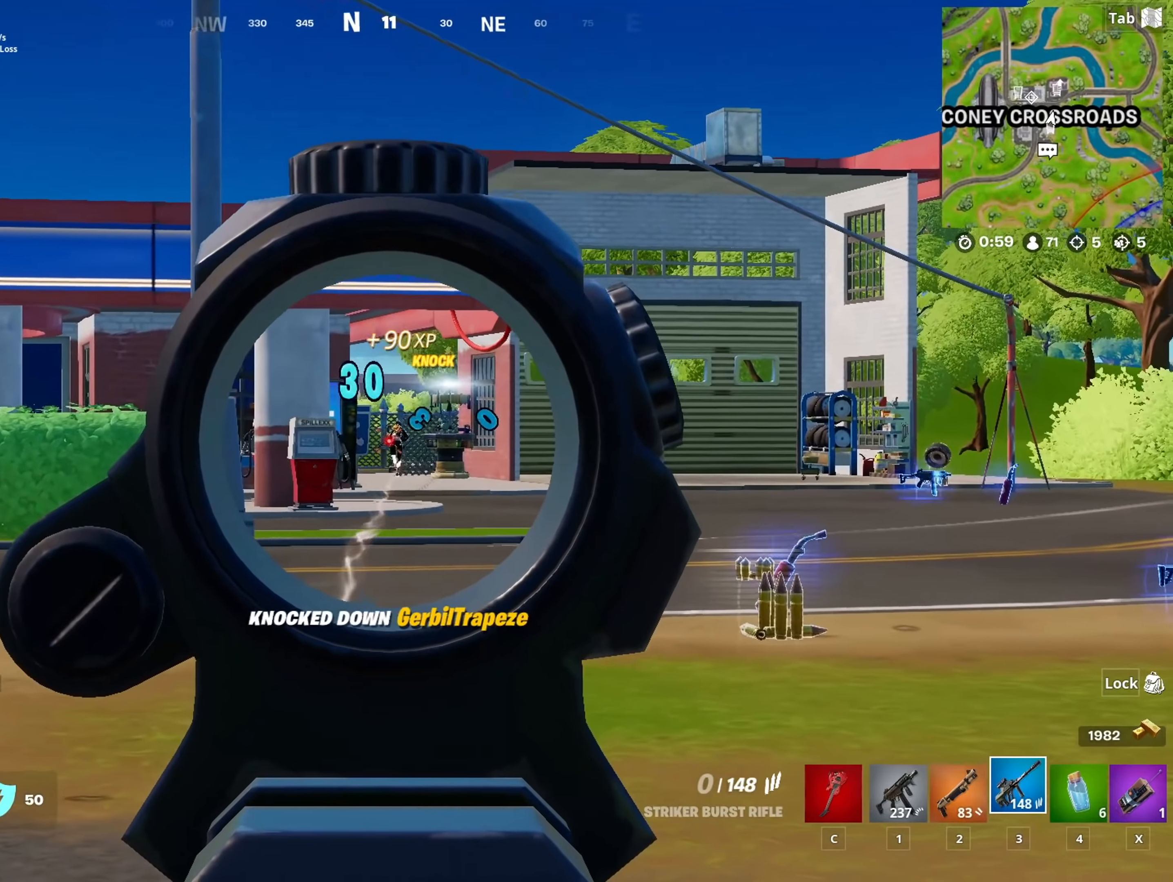
{"keys": ["space", "w"], "mouse": [], "mouse_move": "still", "events": [[17, "mouse_left", "up"], [67, "r", "down"], [117, "mouse_right", "up"], [201, "a", "up"], [201, "r", "up"], [484, "space", "down"]]}
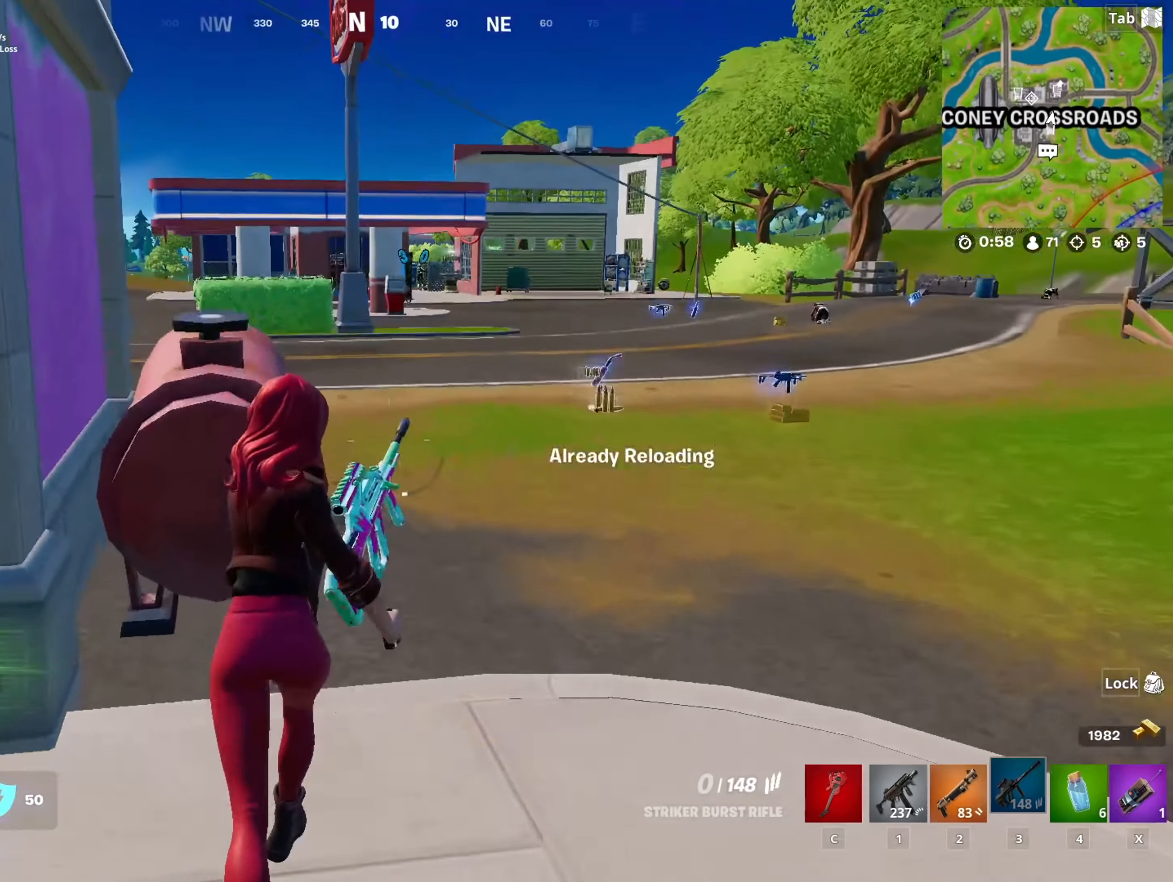
{"keys": ["d", "w"], "mouse": [], "mouse_move": "still", "events": [[184, "space", "up"], [217, "d", "down"]]}
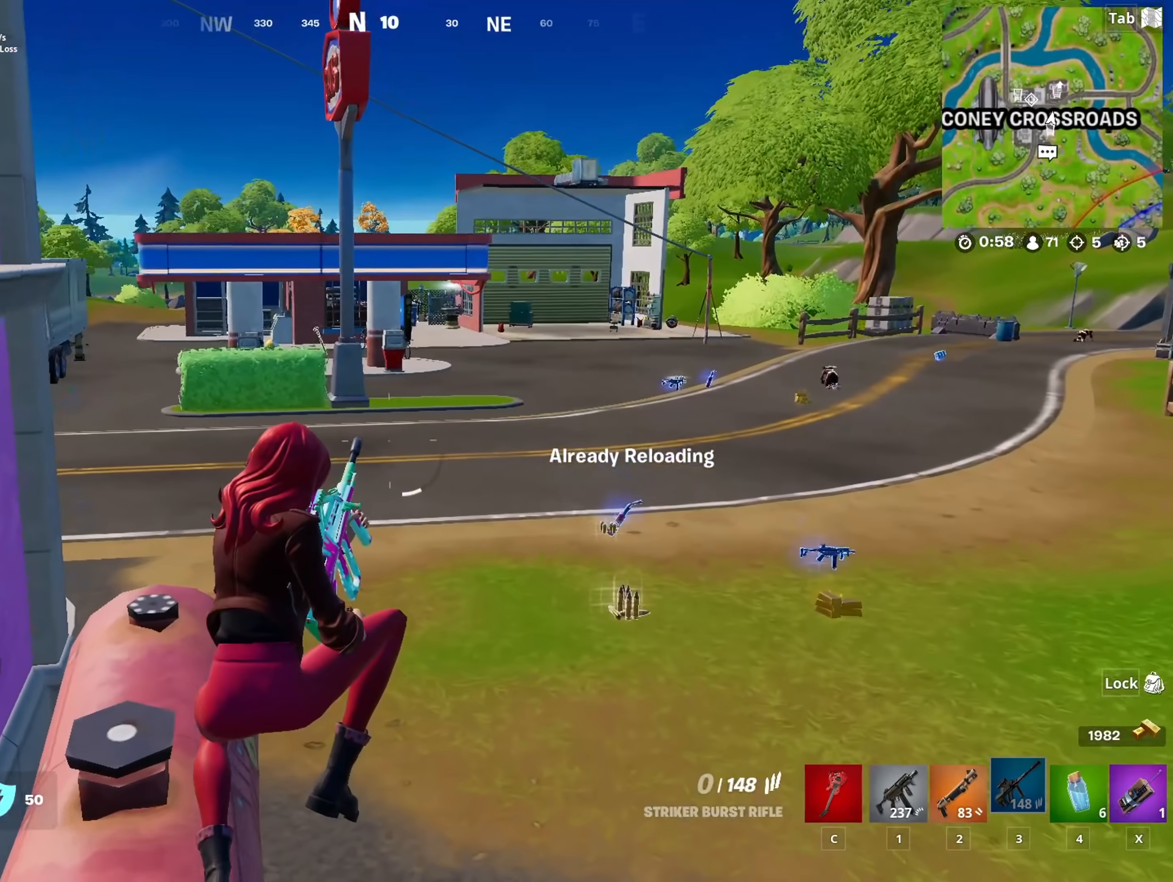
{"keys": [], "mouse": [], "mouse_move": "still", "events": [[101, "d", "up"], [334, "w", "up"]]}
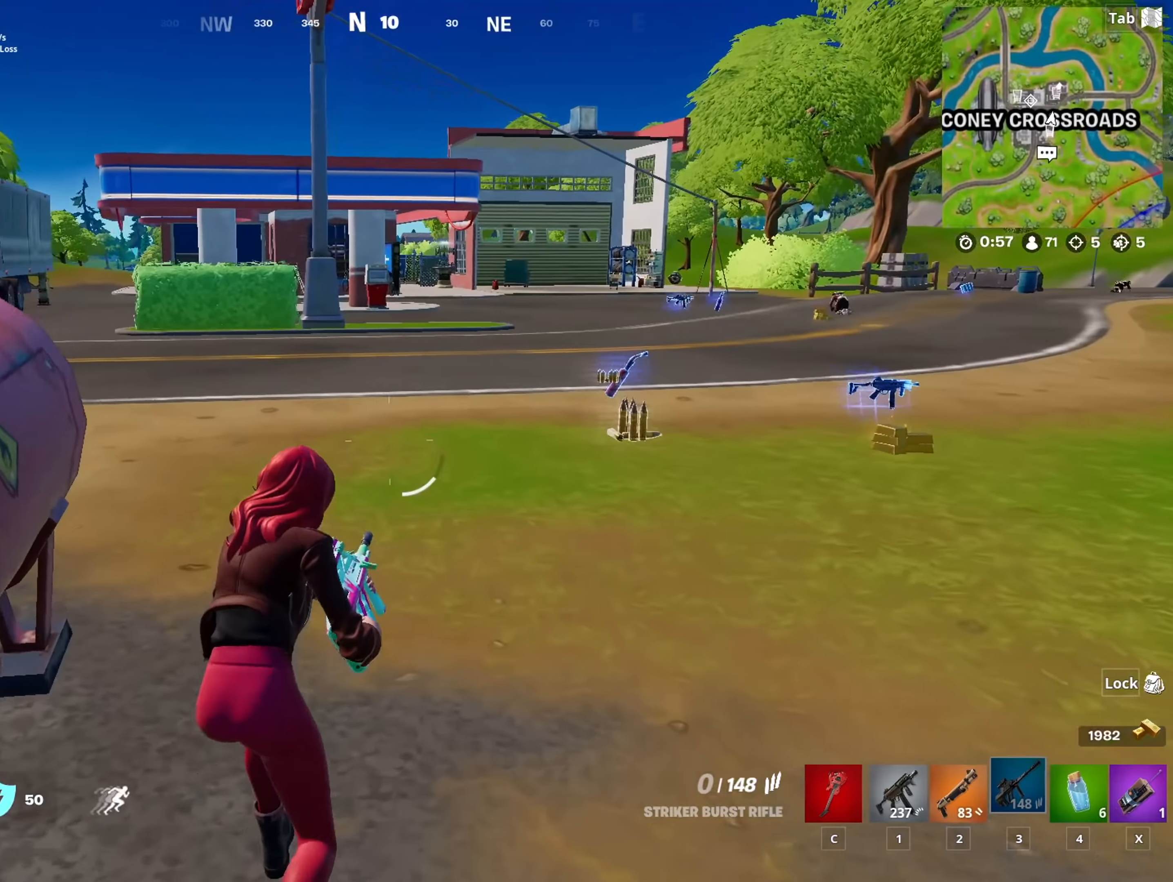
{"keys": [], "mouse": [], "mouse_move": "still", "events": []}
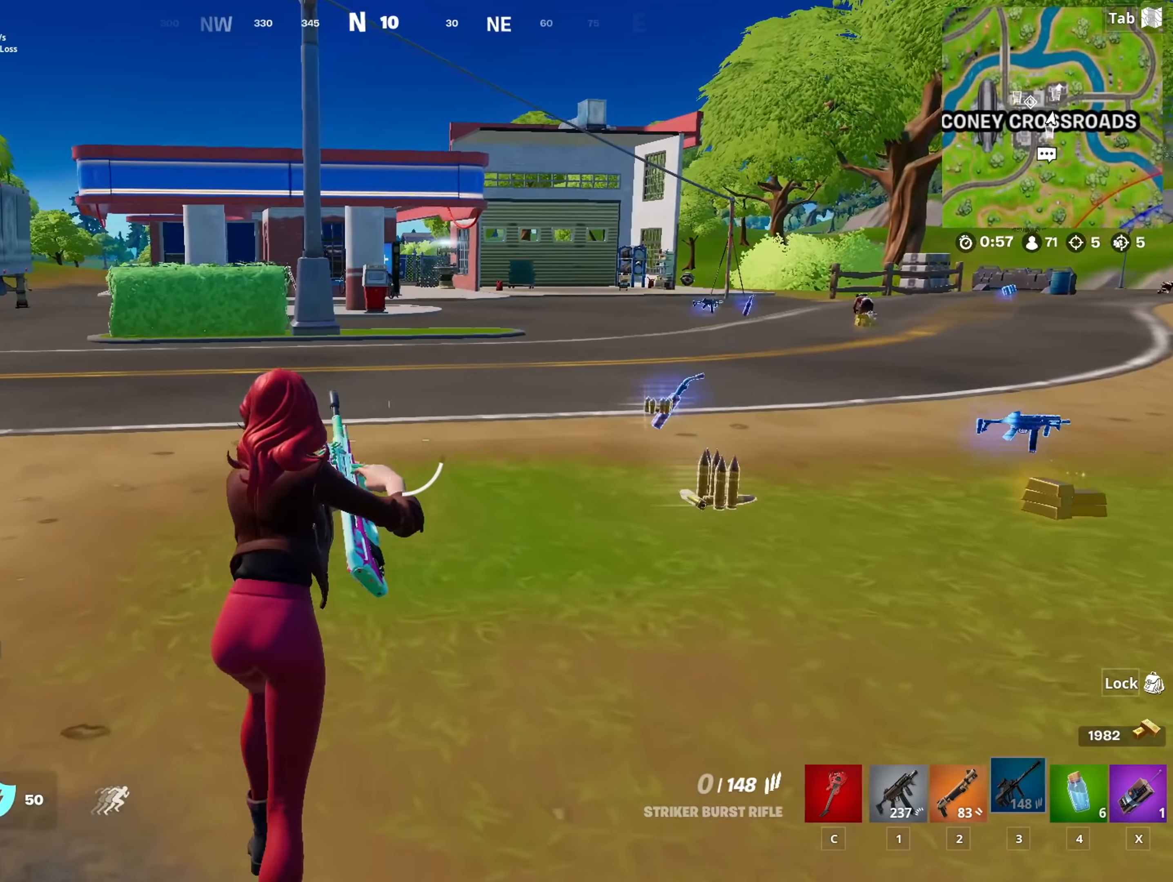
{"keys": [], "mouse": [], "mouse_move": "still", "events": []}
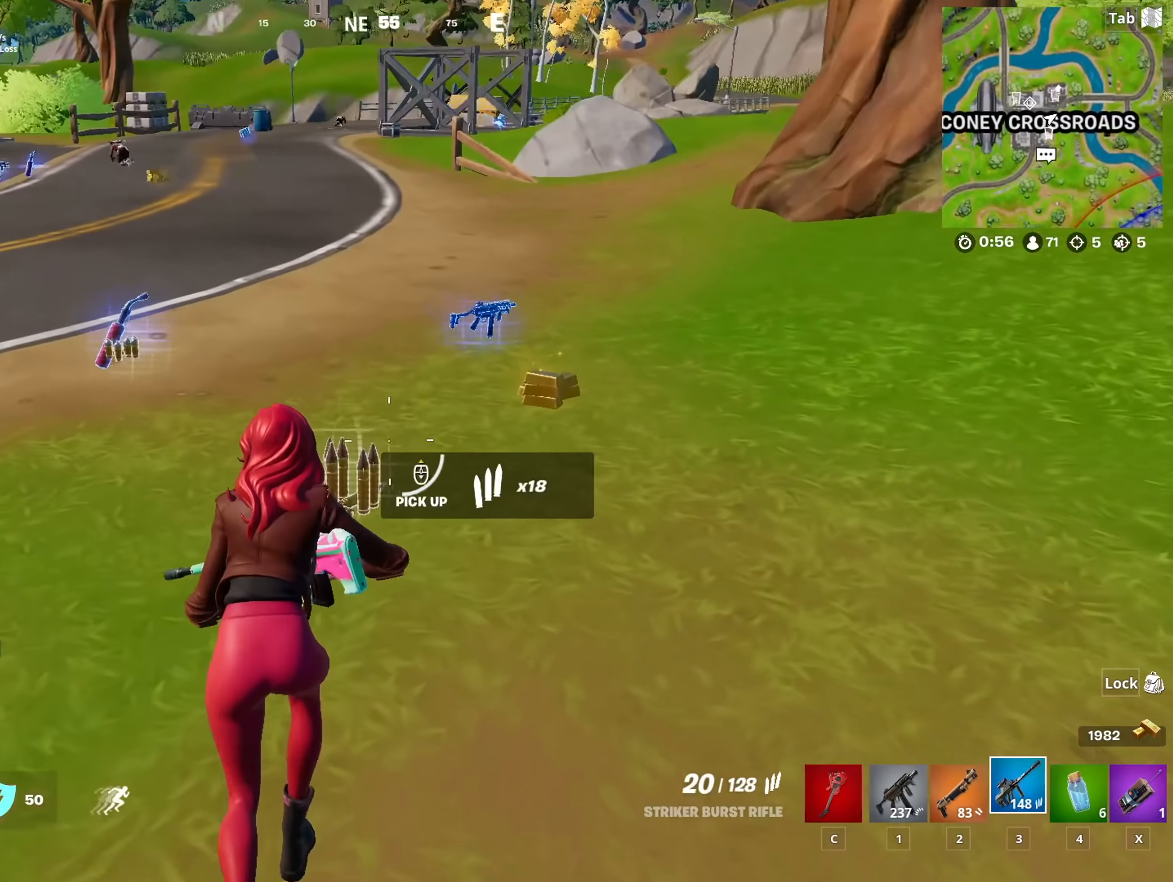
{"keys": ["w"], "mouse": [], "mouse_move": "right", "events": [[334, "w", "down"]]}
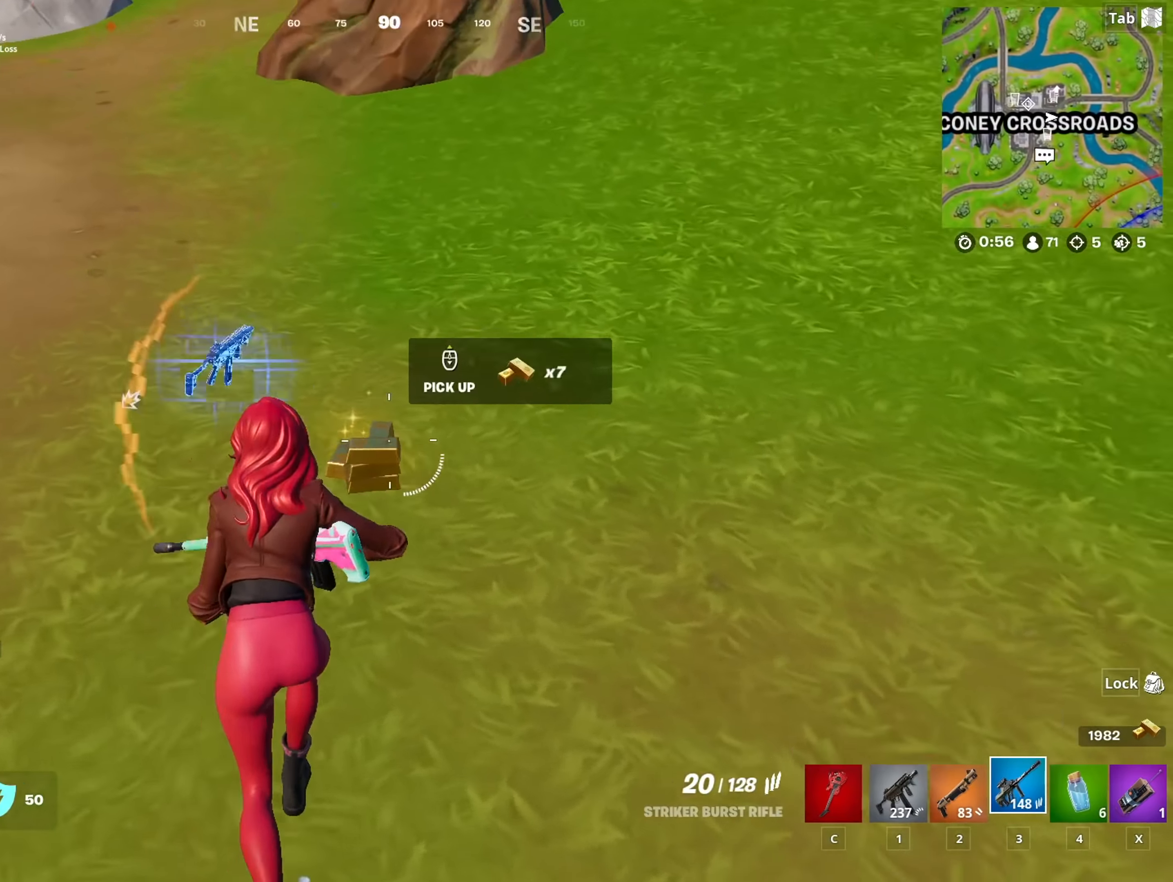
{"keys": ["w"], "mouse": [], "mouse_move": "up", "events": [[67, "1", "down"], [167, "d", "down"], [250, "1", "up"], [300, "d", "up"]]}
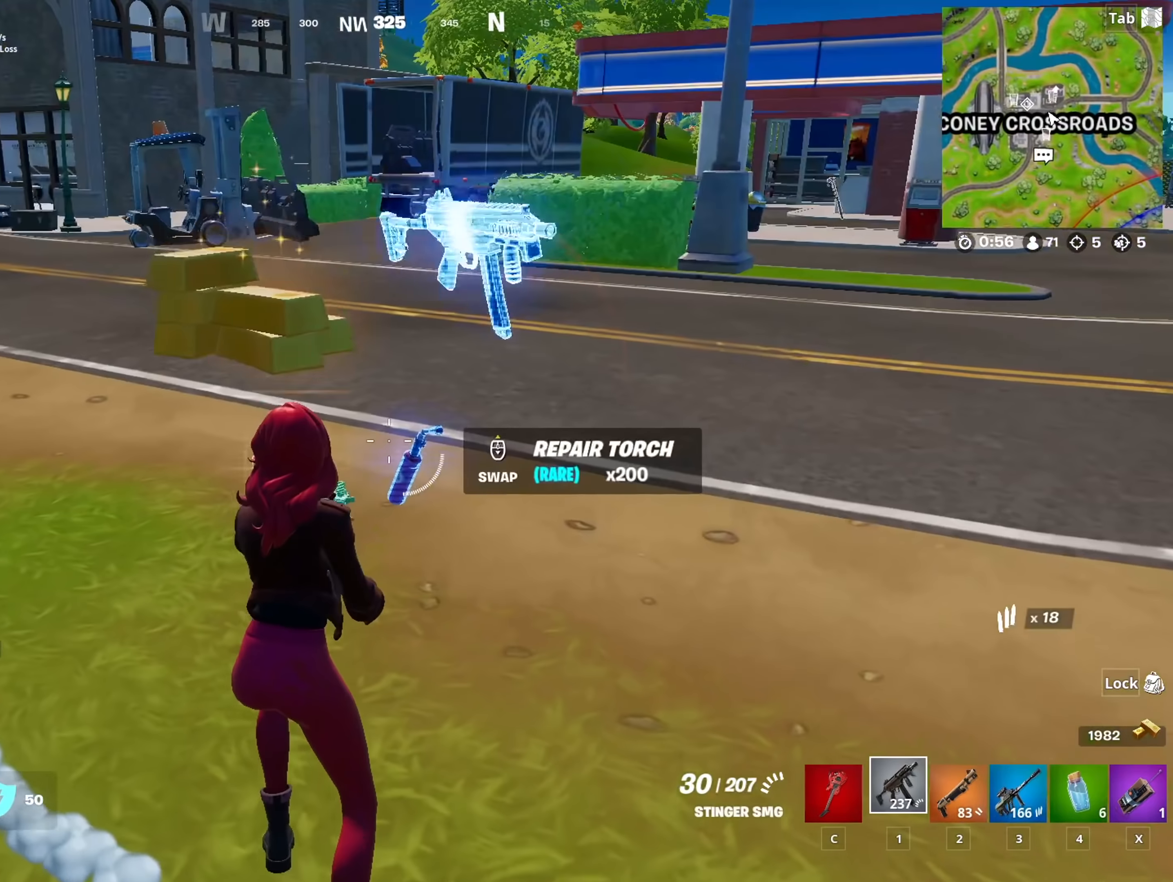
{"keys": ["a", "w"], "mouse": [], "mouse_move": "up-right", "events": [[34, "a", "down"], [267, "3", "down"], [418, "3", "up"]]}
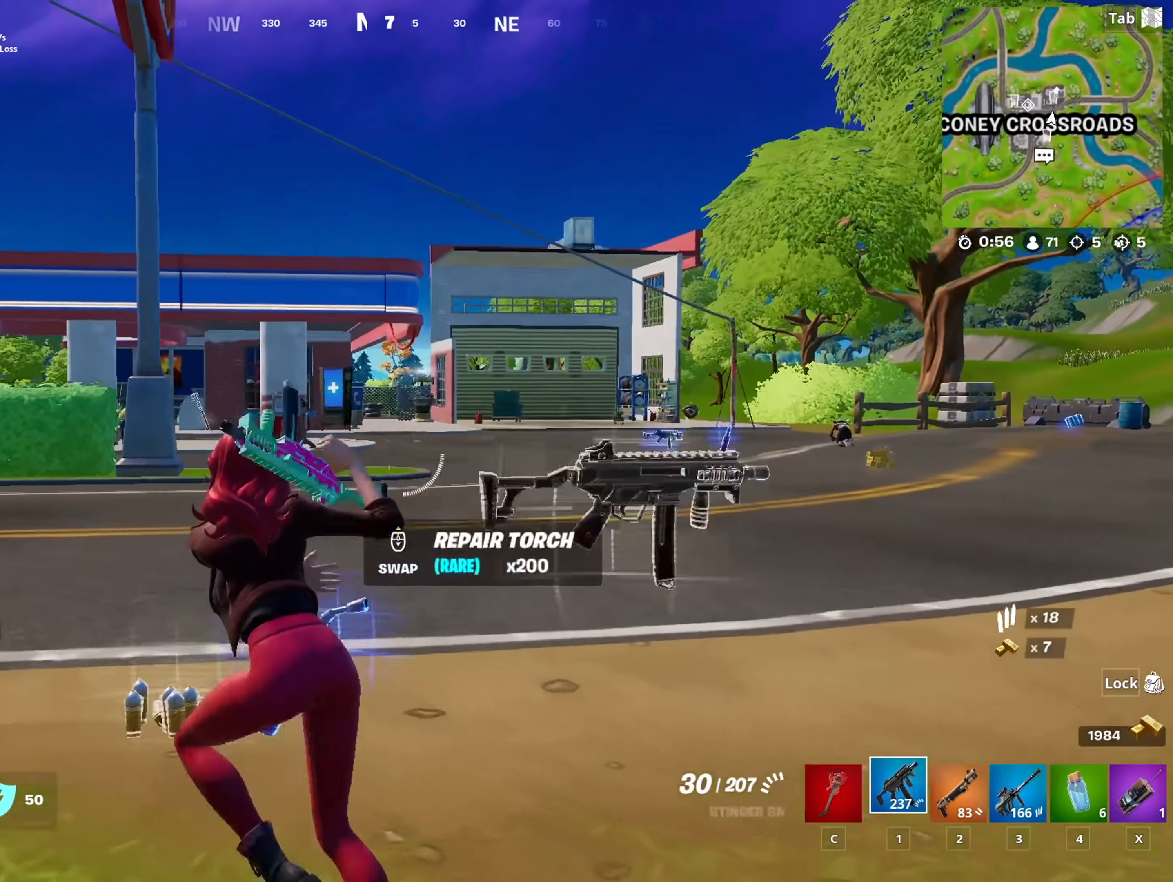
{"keys": ["d", "w"], "mouse": [], "mouse_move": "still", "events": [[50, "a", "up"], [100, "d", "down"]]}